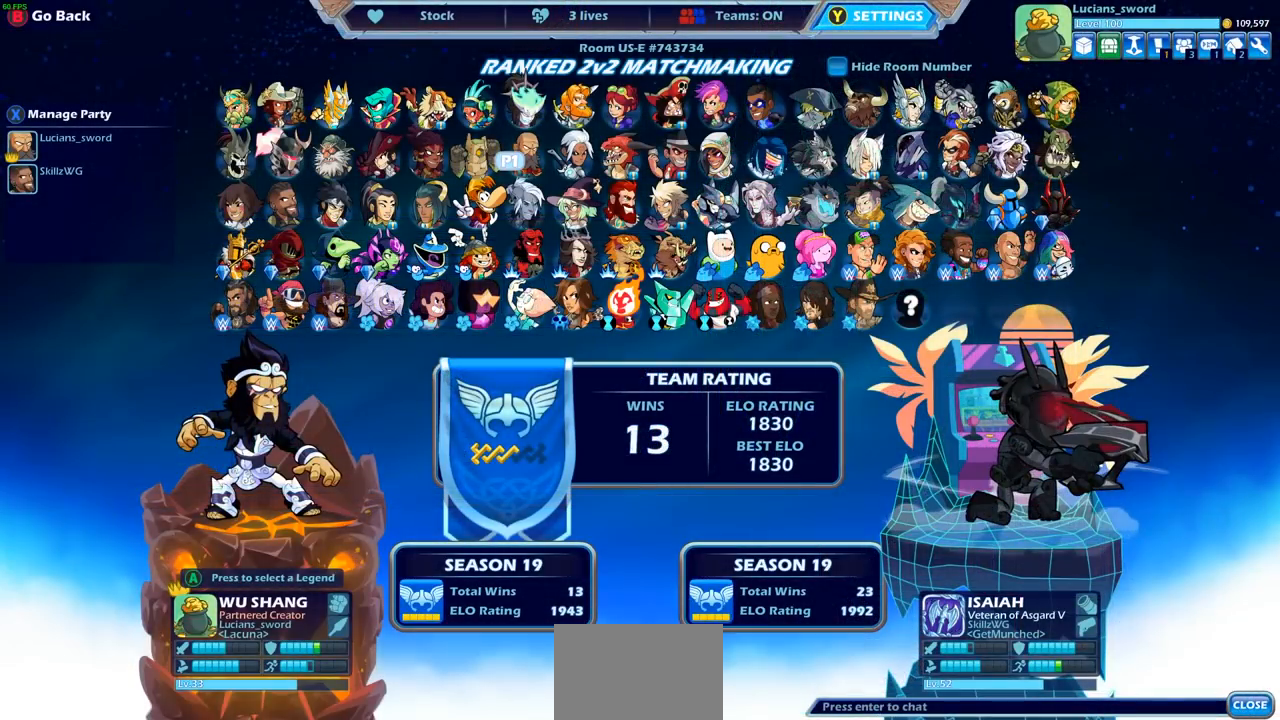
Gameplay with a controller (PlayStation layout); each line is a JSON object with the inputs held at the frame after it. "events" lists button and stick changes between this image and that frame as [ms after this image, input, new state], when the widget could be followed in between. Not read: L3 R3.
{"buttons": [], "left_stick": "center", "right_stick": "center", "events": []}
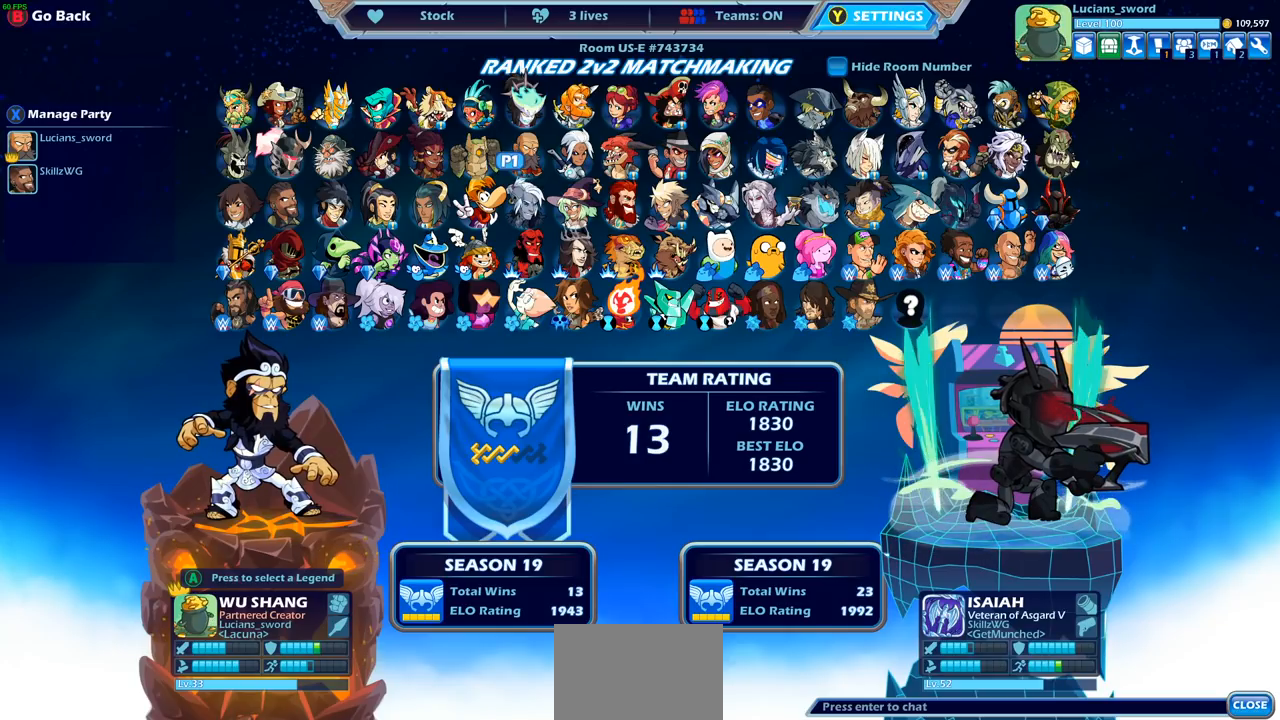
{"buttons": [], "left_stick": "center", "right_stick": "center", "events": []}
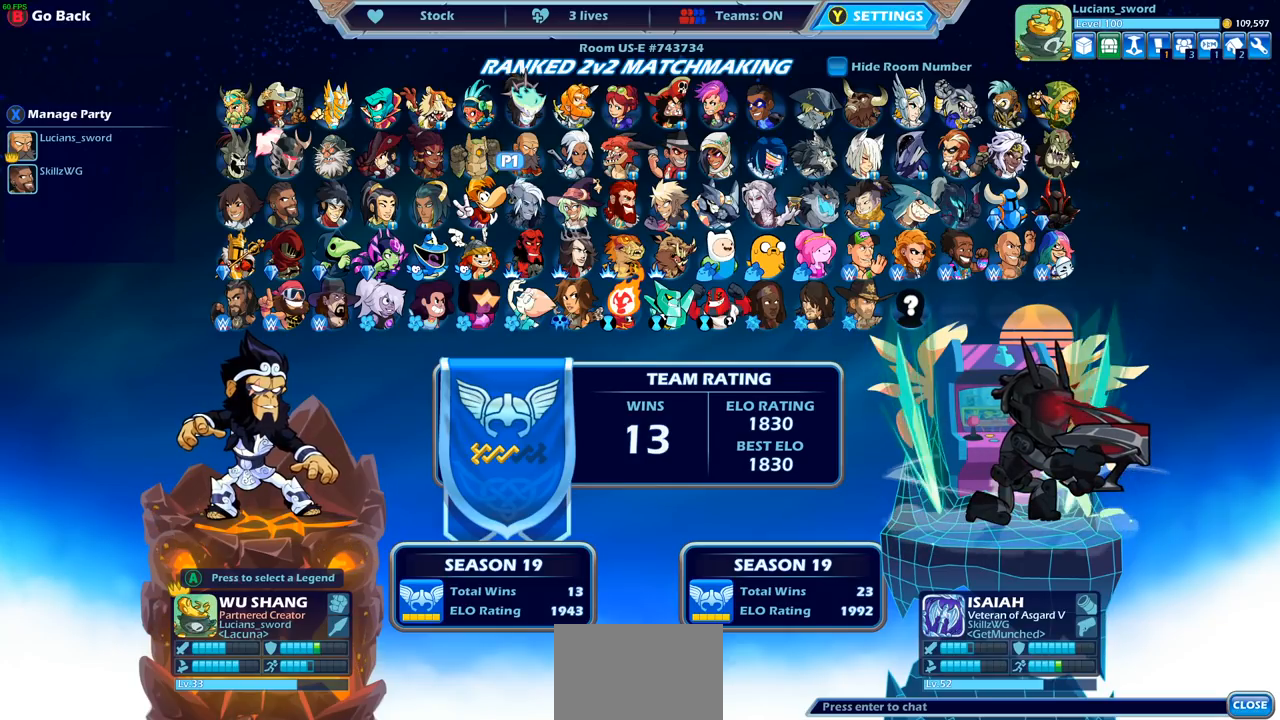
{"buttons": ["DPAD_DOWN"], "left_stick": "center", "right_stick": "center", "events": [[17, "DPAD_UP", "down"], [150, "DPAD_UP", "up"], [433, "DPAD_DOWN", "down"]]}
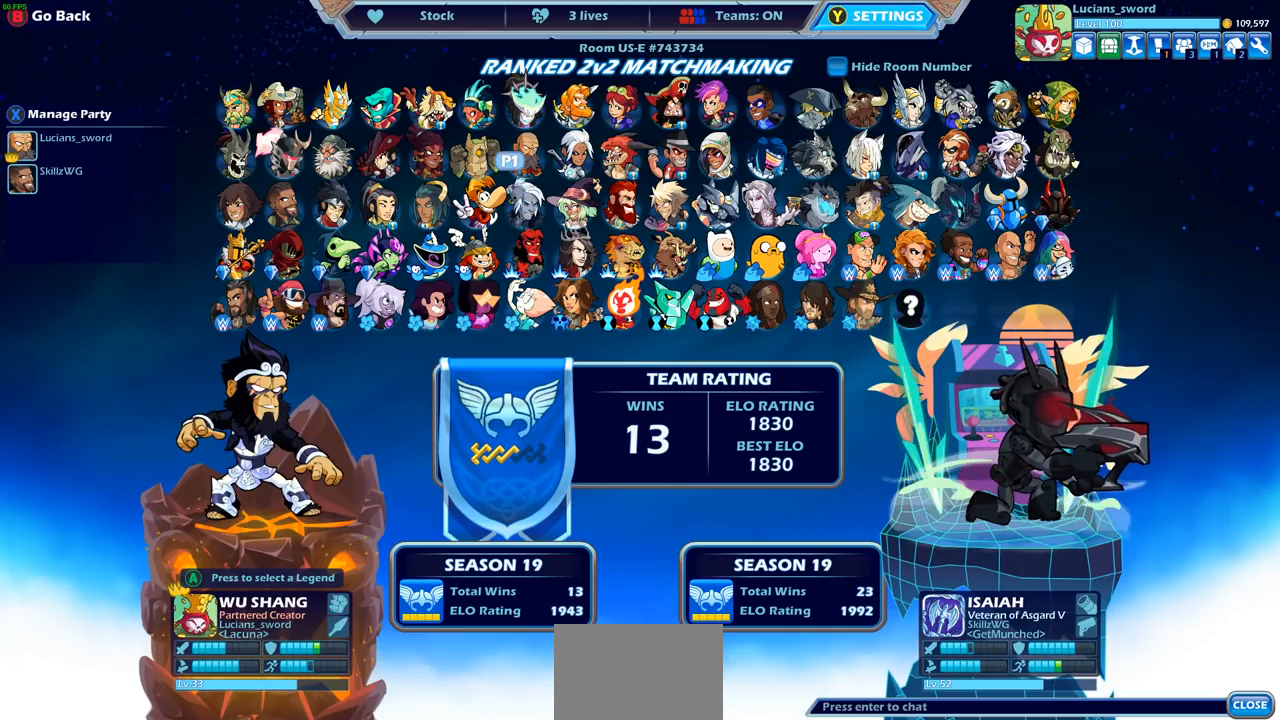
{"buttons": ["DPAD_RIGHT"], "left_stick": "center", "right_stick": "center", "events": [[17, "DPAD_DOWN", "up"], [167, "DPAD_DOWN", "down"], [283, "DPAD_DOWN", "up"], [450, "DPAD_RIGHT", "down"]]}
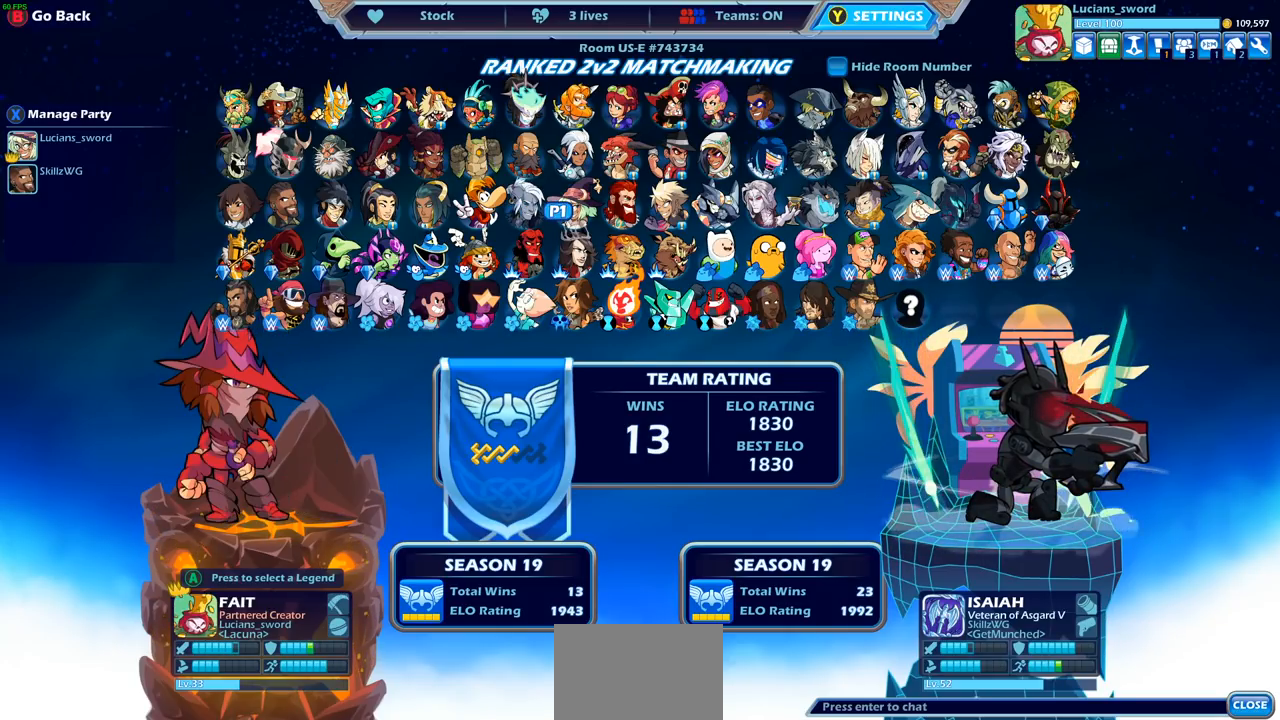
{"buttons": ["DPAD_RIGHT"], "left_stick": "center", "right_stick": "center", "events": [[50, "DPAD_RIGHT", "up"], [133, "DPAD_RIGHT", "down"], [233, "DPAD_RIGHT", "up"], [317, "DPAD_RIGHT", "down"], [383, "DPAD_RIGHT", "up"], [483, "DPAD_RIGHT", "down"]]}
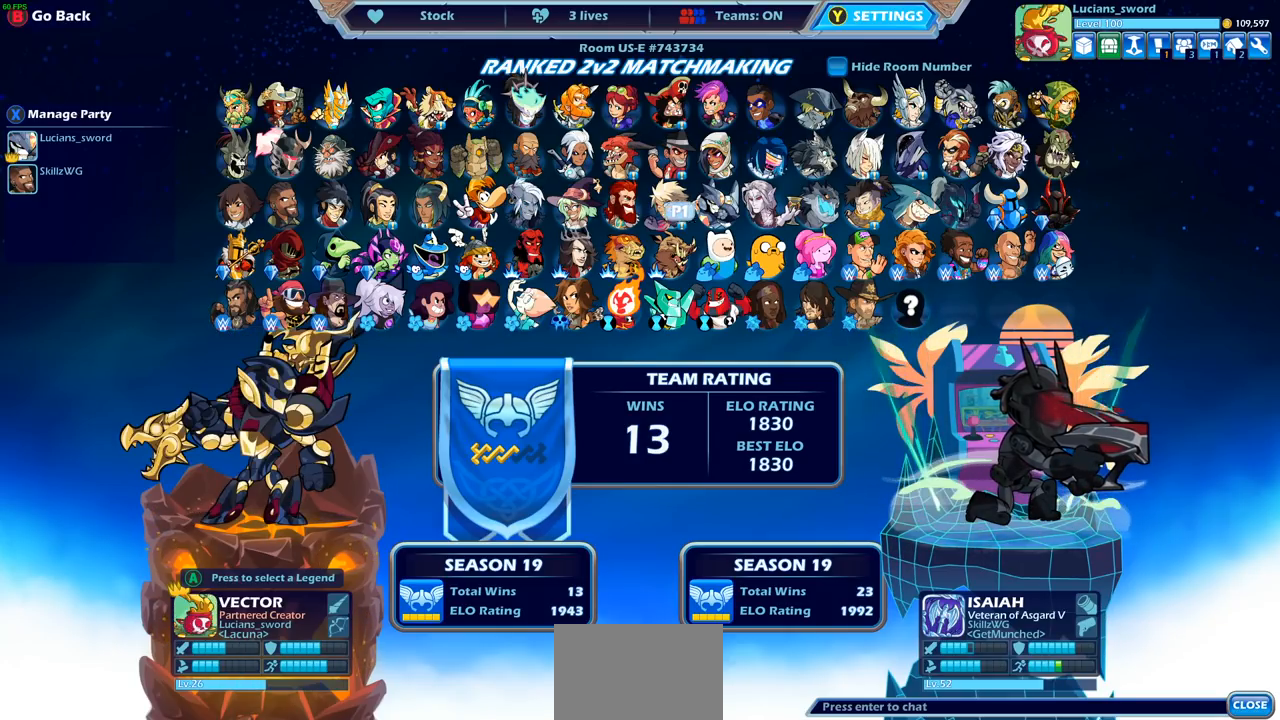
{"buttons": [], "left_stick": "center", "right_stick": "center", "events": [[67, "DPAD_RIGHT", "up"], [133, "DPAD_RIGHT", "down"], [217, "DPAD_RIGHT", "up"], [300, "DPAD_RIGHT", "down"], [400, "DPAD_RIGHT", "up"]]}
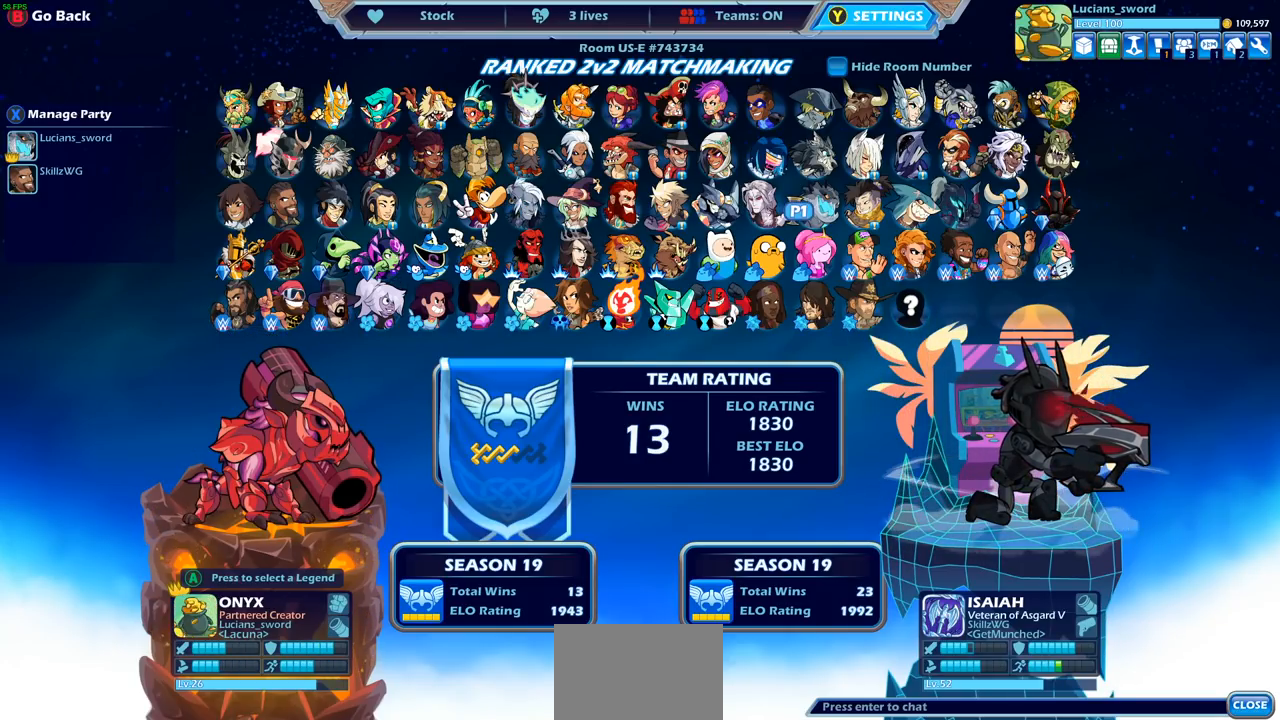
{"buttons": [], "left_stick": "center", "right_stick": "center", "events": [[150, "DPAD_LEFT", "down"], [250, "DPAD_LEFT", "up"], [367, "DPAD_LEFT", "down"], [467, "DPAD_LEFT", "up"]]}
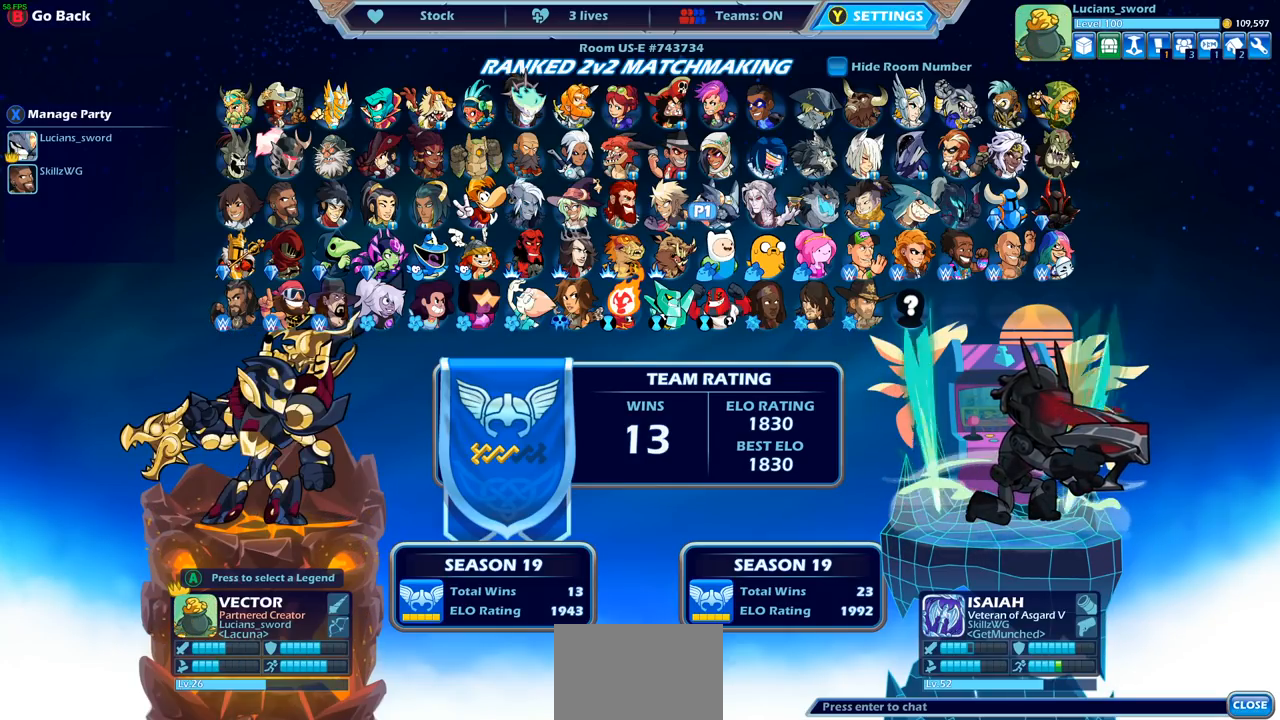
{"buttons": [], "left_stick": "center", "right_stick": "center", "events": [[50, "DPAD_LEFT", "down"], [150, "DPAD_LEFT", "up"], [250, "DPAD_LEFT", "down"], [333, "DPAD_LEFT", "up"]]}
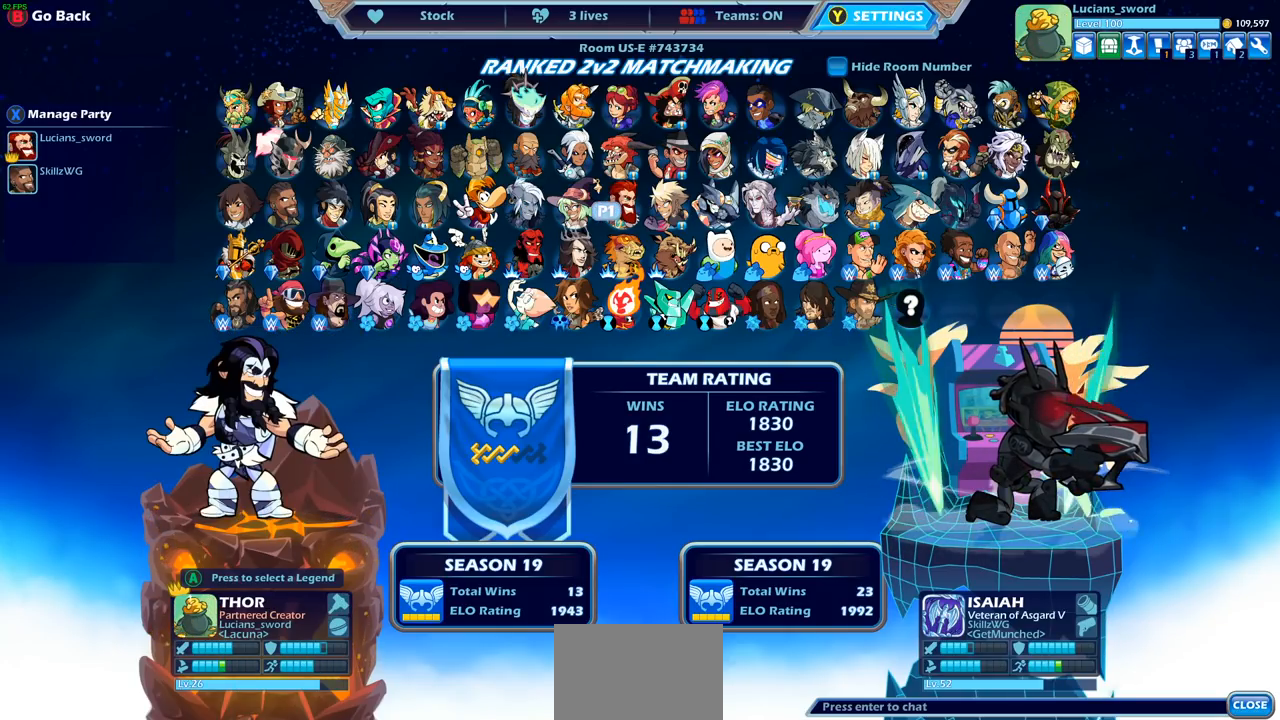
{"buttons": [], "left_stick": "center", "right_stick": "center", "events": [[333, "DPAD_LEFT", "down"], [450, "DPAD_LEFT", "up"]]}
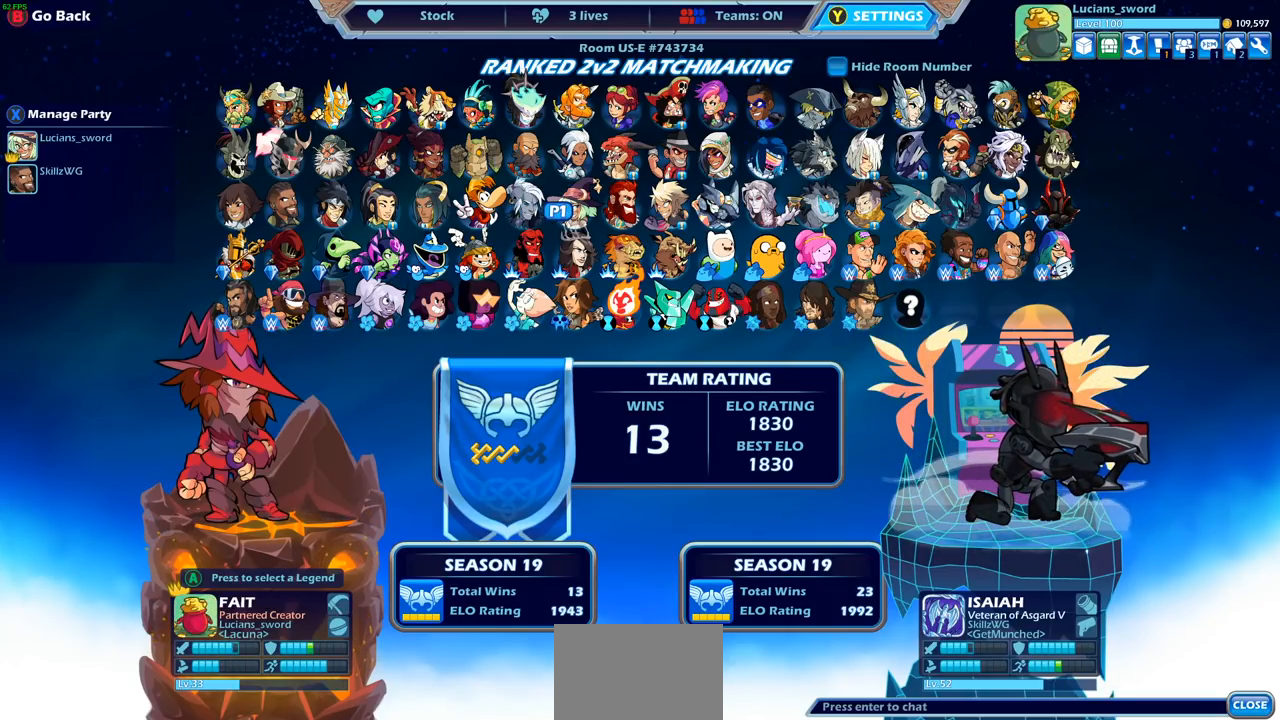
{"buttons": [], "left_stick": "center", "right_stick": "center", "events": [[117, "DPAD_LEFT", "down"], [233, "DPAD_LEFT", "up"], [333, "DPAD_LEFT", "down"], [433, "DPAD_LEFT", "up"]]}
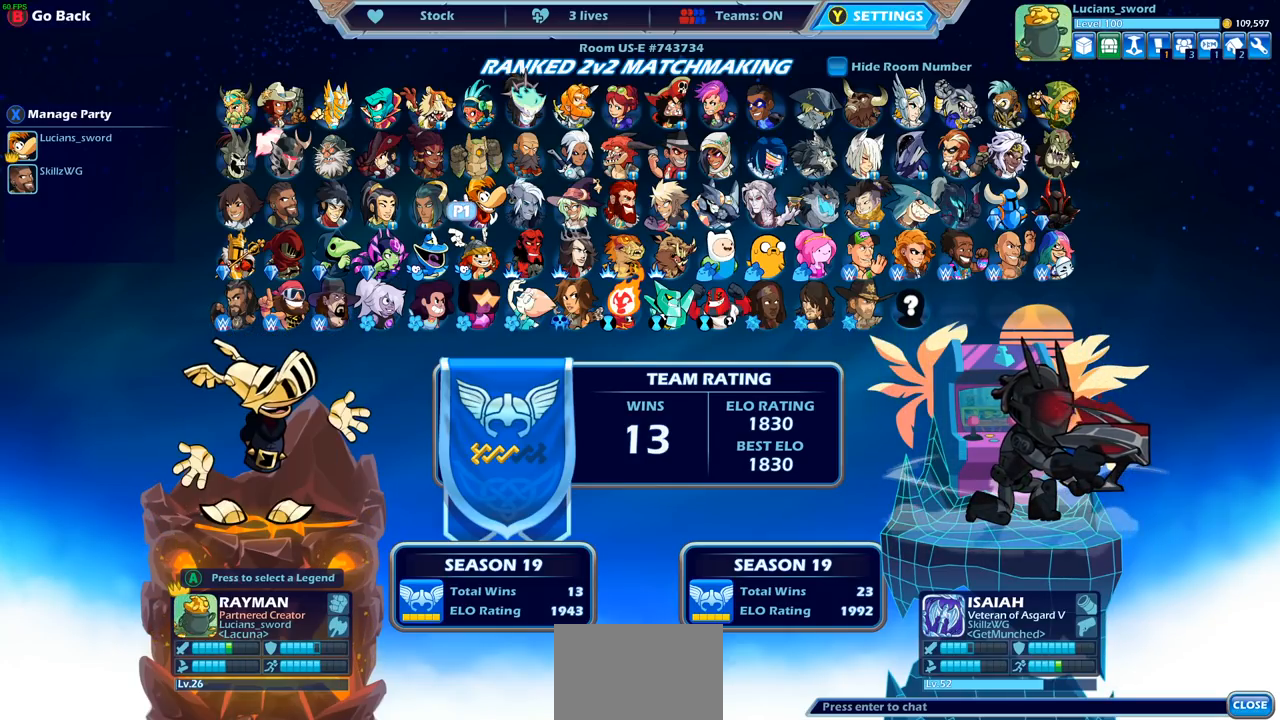
{"buttons": [], "left_stick": "center", "right_stick": "center", "events": [[133, "DPAD_RIGHT", "down"], [233, "DPAD_RIGHT", "up"], [333, "DPAD_RIGHT", "down"], [400, "DPAD_RIGHT", "up"]]}
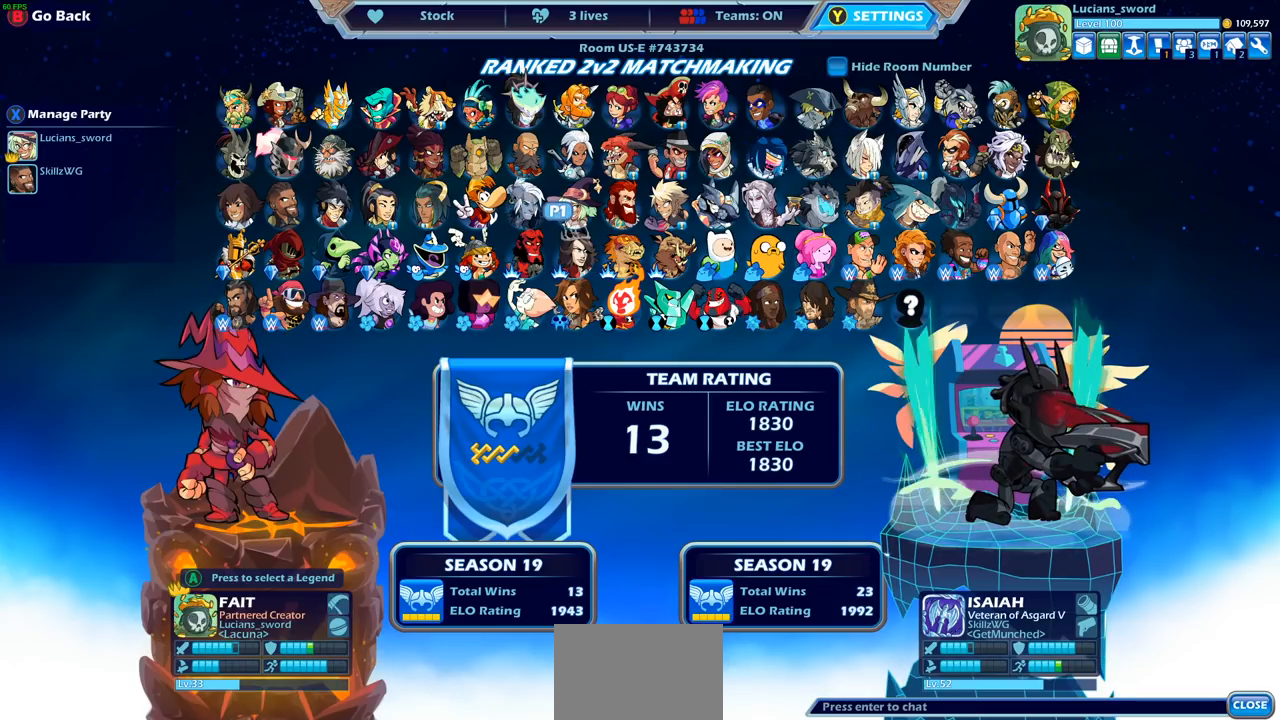
{"buttons": [], "left_stick": "center", "right_stick": "center", "events": [[33, "DPAD_LEFT", "down"], [133, "DPAD_LEFT", "up"], [217, "DPAD_LEFT", "down"], [317, "DPAD_LEFT", "up"], [383, "DPAD_LEFT", "down"], [483, "DPAD_LEFT", "up"]]}
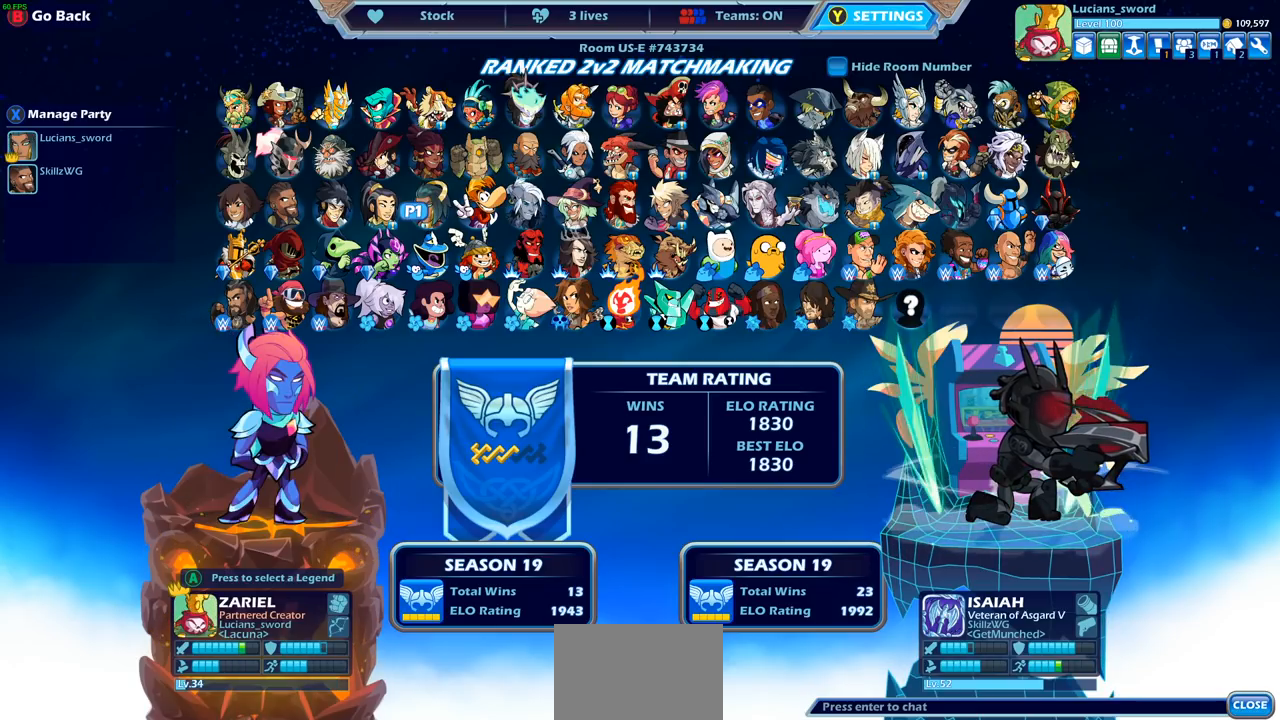
{"buttons": [], "left_stick": "center", "right_stick": "center", "events": [[83, "DPAD_LEFT", "down"], [183, "DPAD_LEFT", "up"], [367, "DPAD_DOWN", "down"], [500, "DPAD_DOWN", "up"]]}
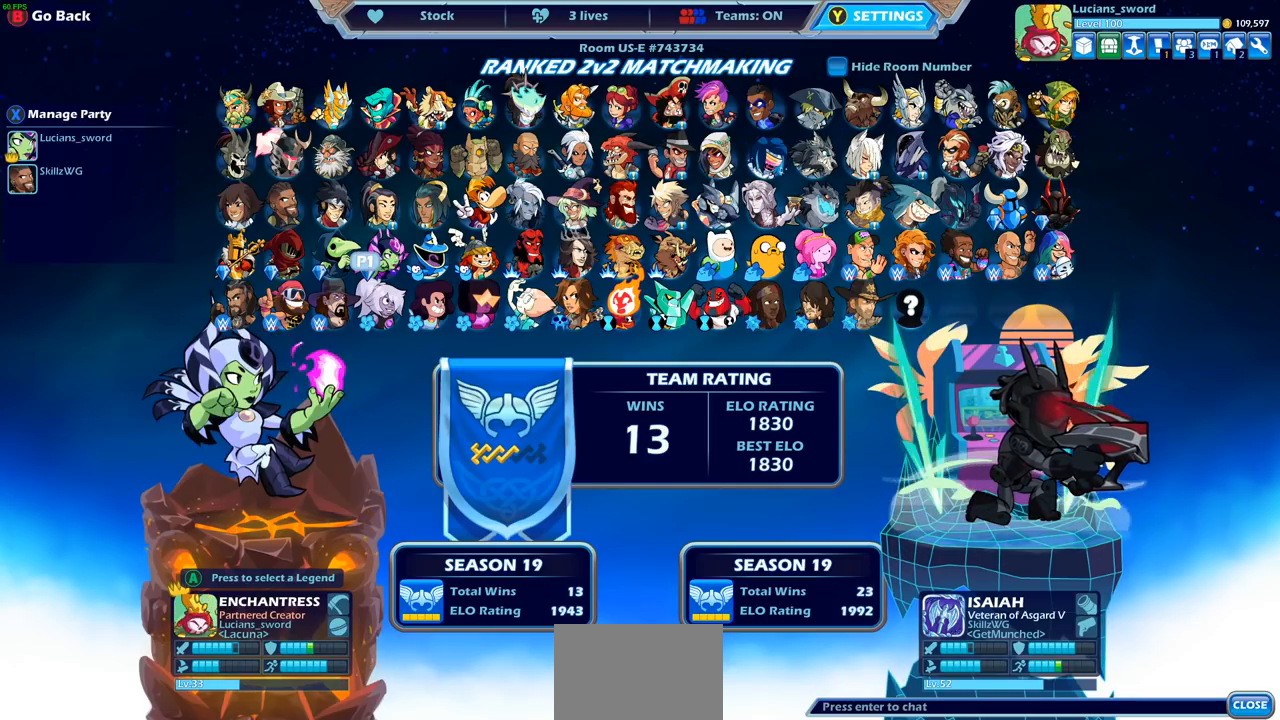
{"buttons": ["DPAD_LEFT"], "left_stick": "center", "right_stick": "center", "events": [[267, "DPAD_LEFT", "down"], [367, "DPAD_LEFT", "up"], [483, "DPAD_LEFT", "down"]]}
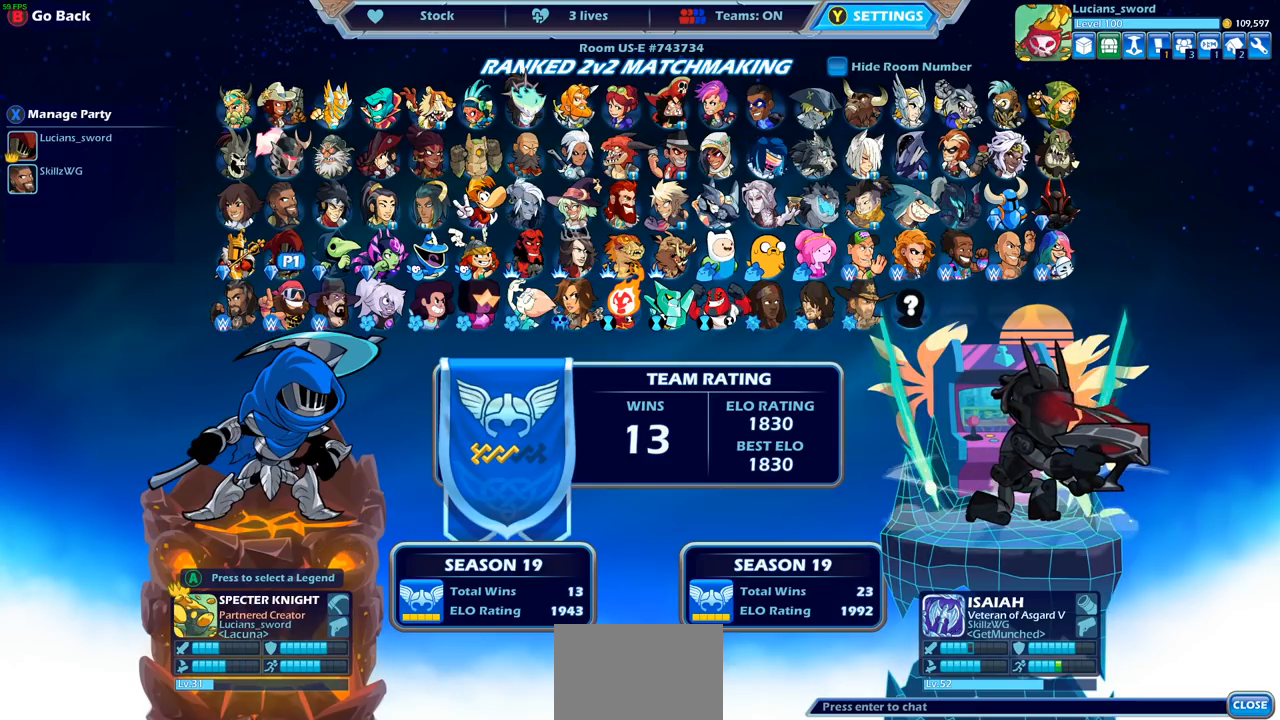
{"buttons": ["DPAD_RIGHT"], "left_stick": "center", "right_stick": "center", "events": [[67, "DPAD_LEFT", "up"], [233, "DPAD_UP", "down"], [350, "DPAD_UP", "up"], [483, "DPAD_RIGHT", "down"]]}
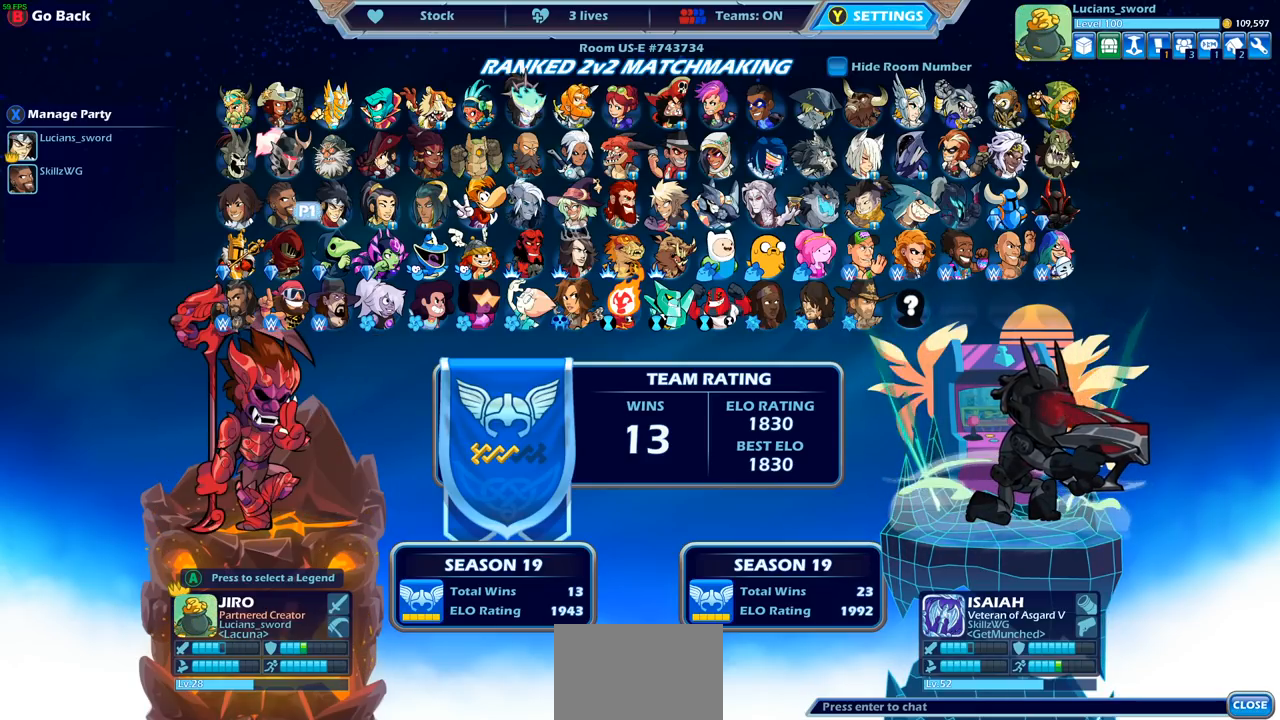
{"buttons": [], "left_stick": "center", "right_stick": "center", "events": [[100, "DPAD_RIGHT", "up"], [200, "DPAD_RIGHT", "down"], [283, "DPAD_RIGHT", "up"], [367, "DPAD_RIGHT", "down"], [450, "DPAD_RIGHT", "up"]]}
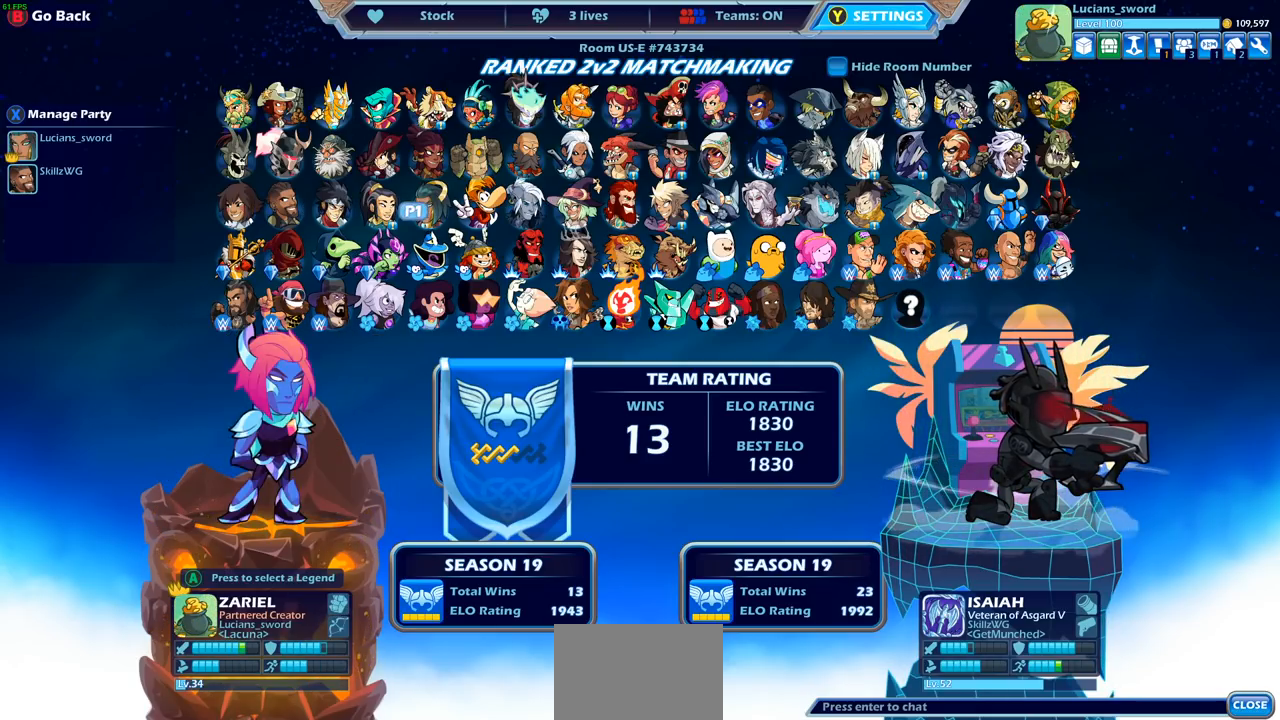
{"buttons": [], "left_stick": "center", "right_stick": "center", "events": [[33, "DPAD_RIGHT", "down"], [133, "DPAD_RIGHT", "up"], [183, "DPAD_RIGHT", "down"], [300, "DPAD_RIGHT", "up"], [367, "DPAD_RIGHT", "down"], [450, "DPAD_RIGHT", "up"]]}
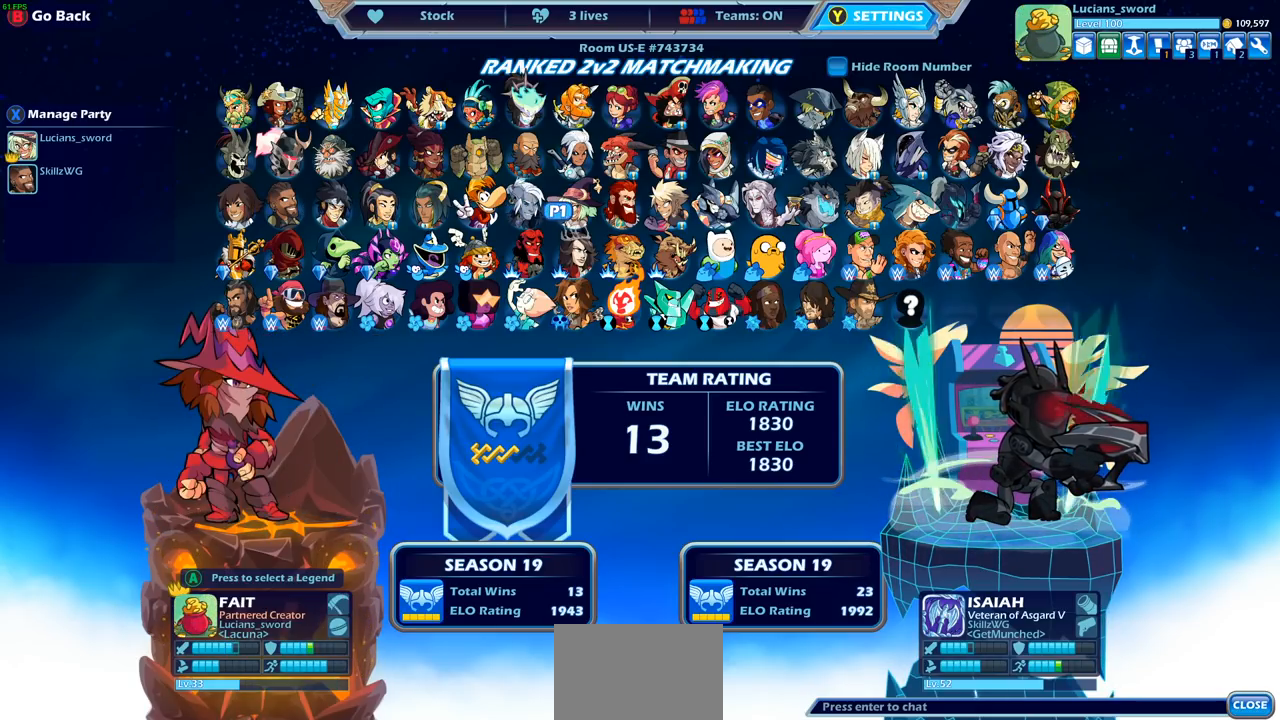
{"buttons": ["DPAD_RIGHT"], "left_stick": "center", "right_stick": "center", "events": [[33, "DPAD_RIGHT", "down"], [100, "DPAD_RIGHT", "up"], [200, "DPAD_RIGHT", "down"], [250, "DPAD_RIGHT", "up"], [350, "DPAD_RIGHT", "down"], [400, "DPAD_RIGHT", "up"], [483, "DPAD_RIGHT", "down"]]}
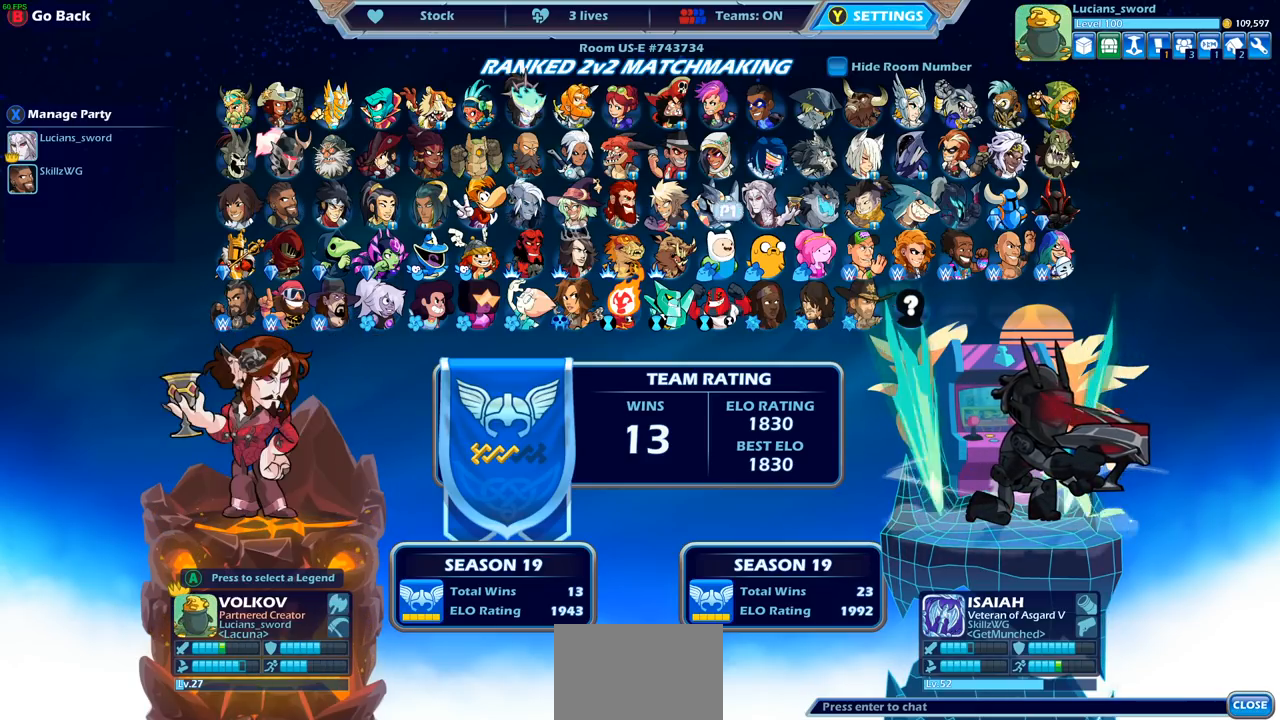
{"buttons": ["DPAD_RIGHT"], "left_stick": "center", "right_stick": "center", "events": [[50, "DPAD_RIGHT", "up"], [133, "DPAD_RIGHT", "down"], [217, "DPAD_RIGHT", "up"], [300, "DPAD_RIGHT", "down"], [383, "DPAD_RIGHT", "up"], [467, "DPAD_RIGHT", "down"]]}
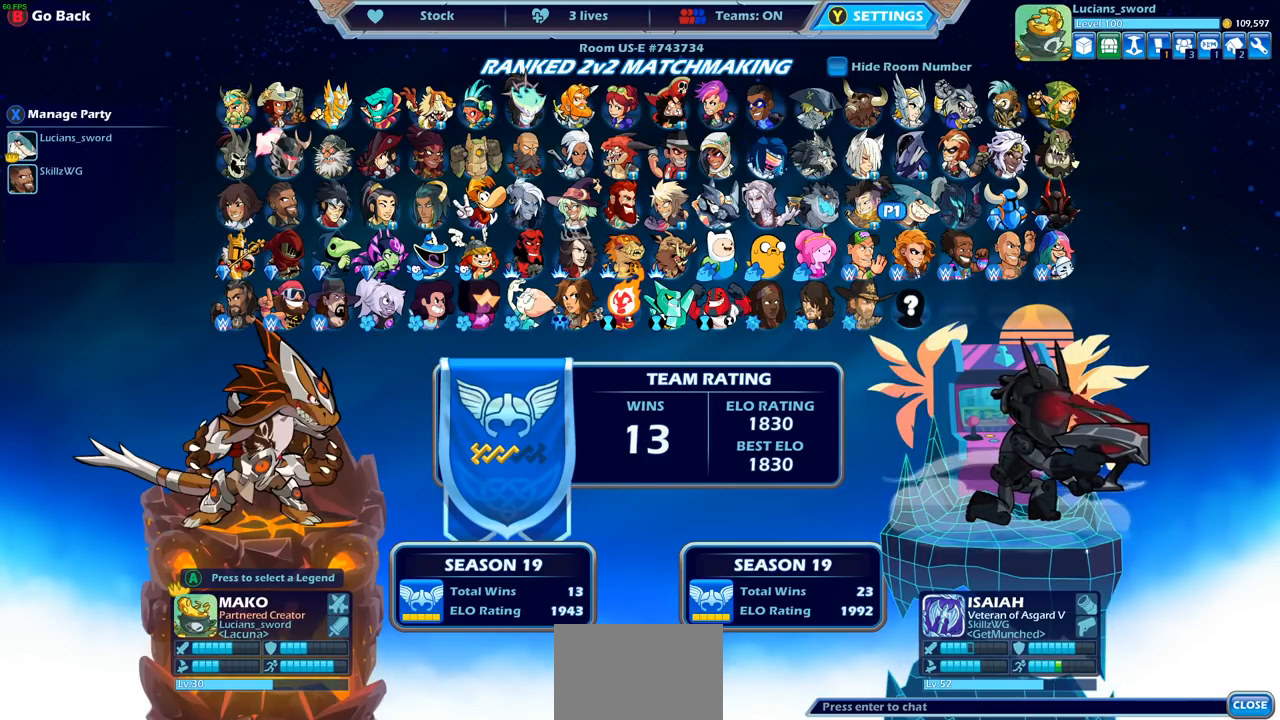
{"buttons": [], "left_stick": "center", "right_stick": "center", "events": [[50, "DPAD_RIGHT", "up"], [200, "DPAD_LEFT", "down"], [317, "DPAD_LEFT", "up"], [383, "DPAD_LEFT", "down"], [500, "DPAD_LEFT", "up"]]}
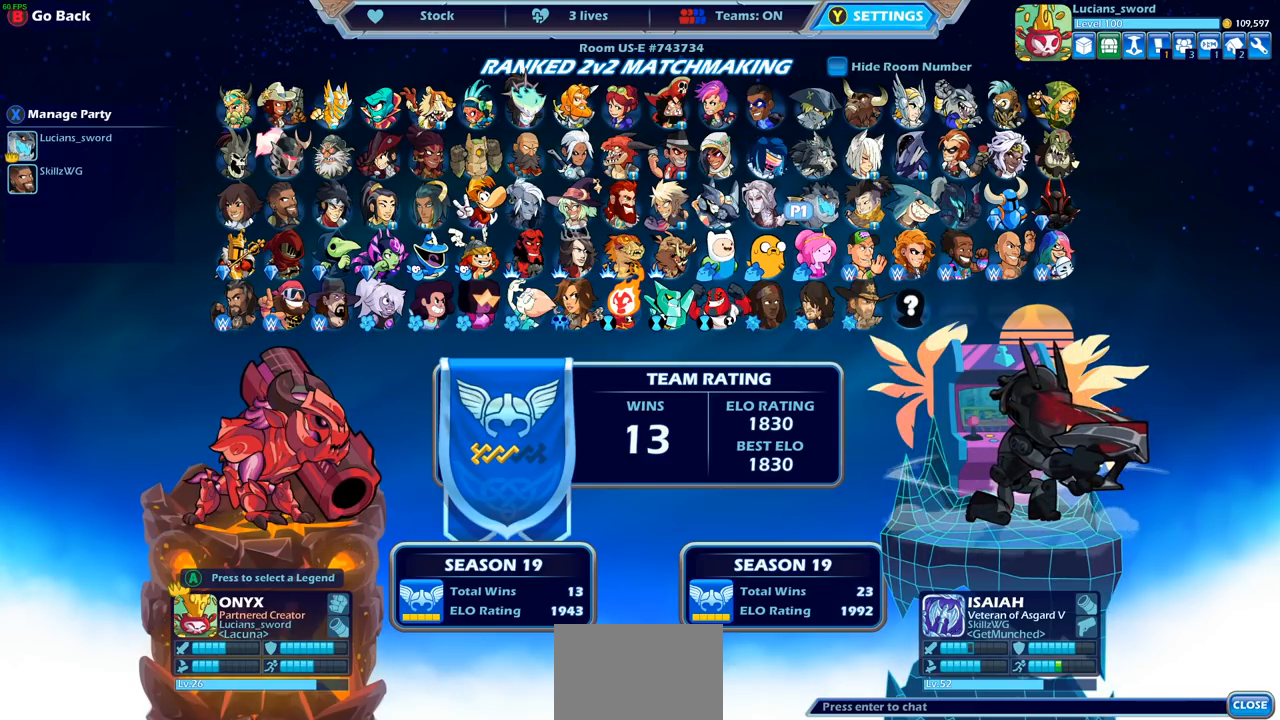
{"buttons": [], "left_stick": "center", "right_stick": "center", "events": []}
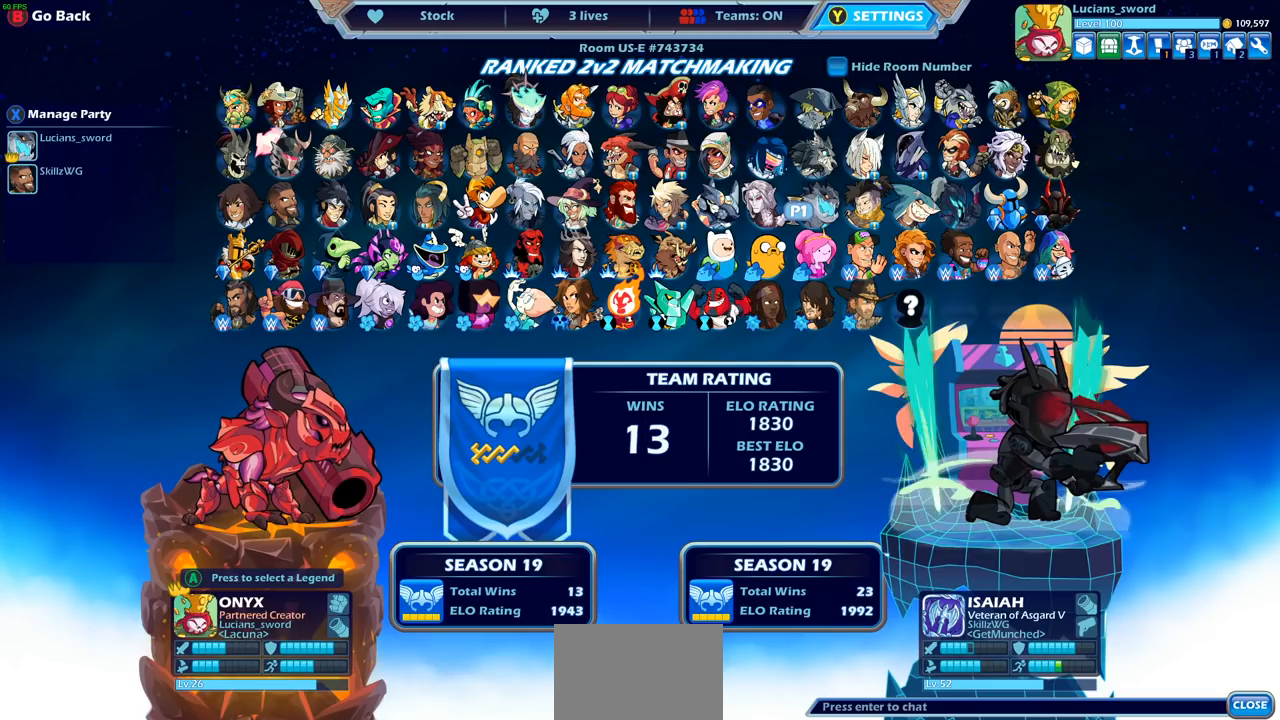
{"buttons": [], "left_stick": "center", "right_stick": "center", "events": [[17, "CROSS", "down"], [150, "CROSS", "up"]]}
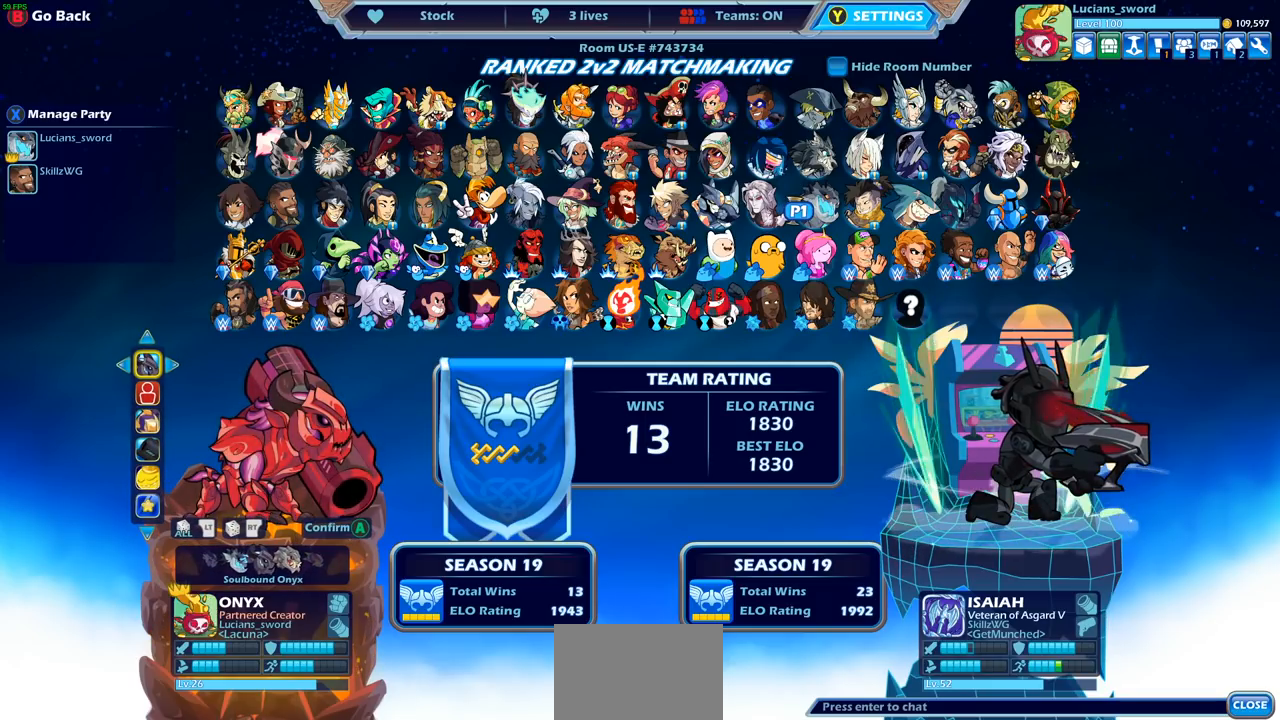
{"buttons": [], "left_stick": "center", "right_stick": "center", "events": []}
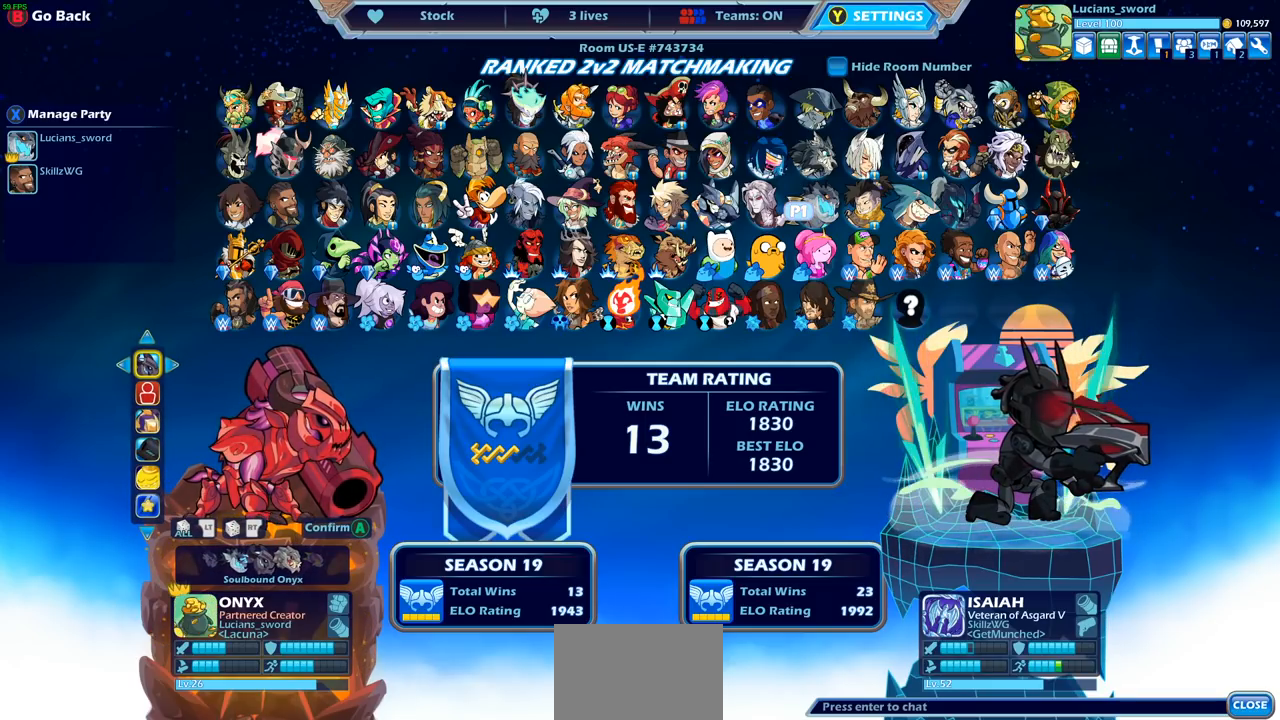
{"buttons": [], "left_stick": "center", "right_stick": "center", "events": []}
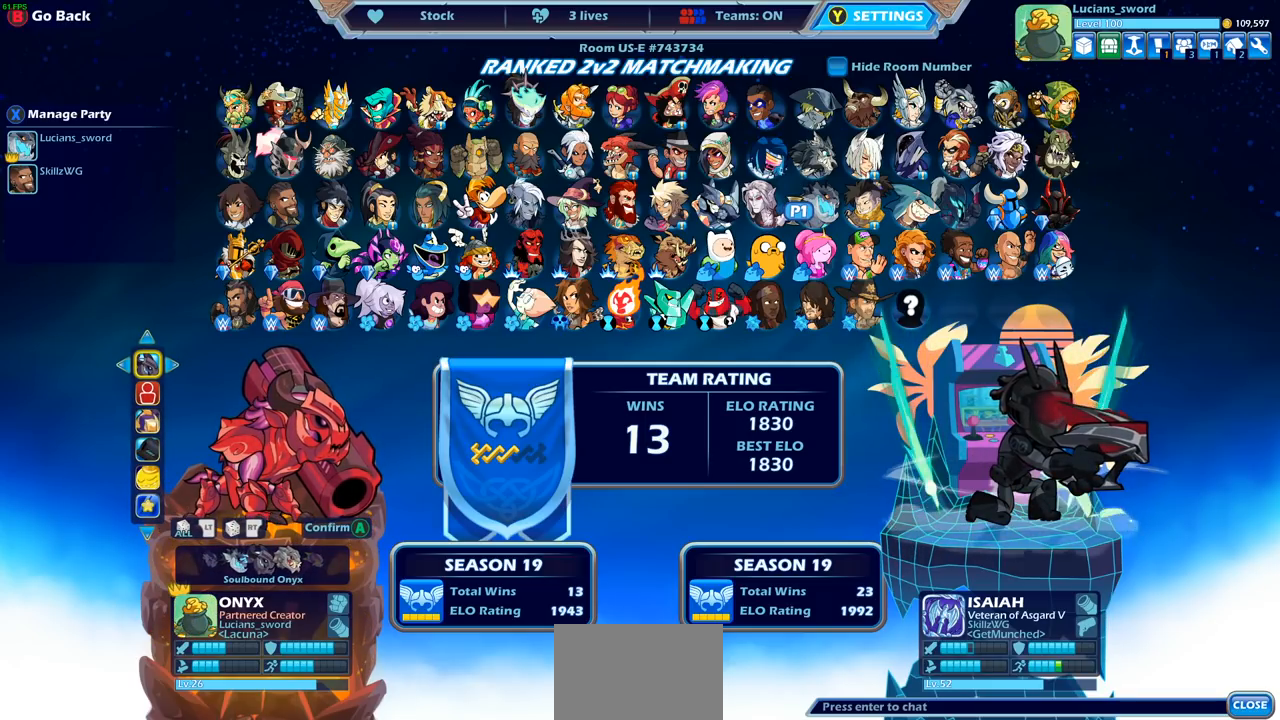
{"buttons": [], "left_stick": "center", "right_stick": "center", "events": [[100, "DPAD_DOWN", "down"], [217, "DPAD_DOWN", "up"], [367, "DPAD_LEFT", "down"], [467, "DPAD_LEFT", "up"]]}
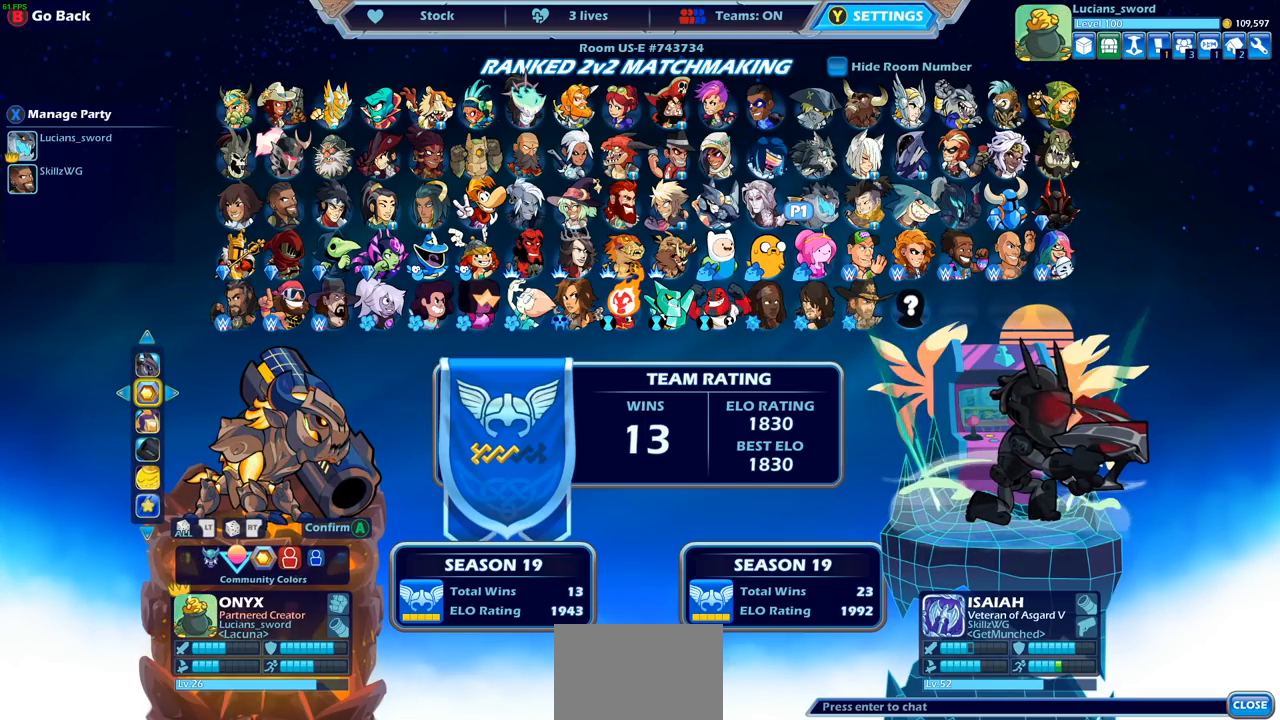
{"buttons": [], "left_stick": "center", "right_stick": "center", "events": []}
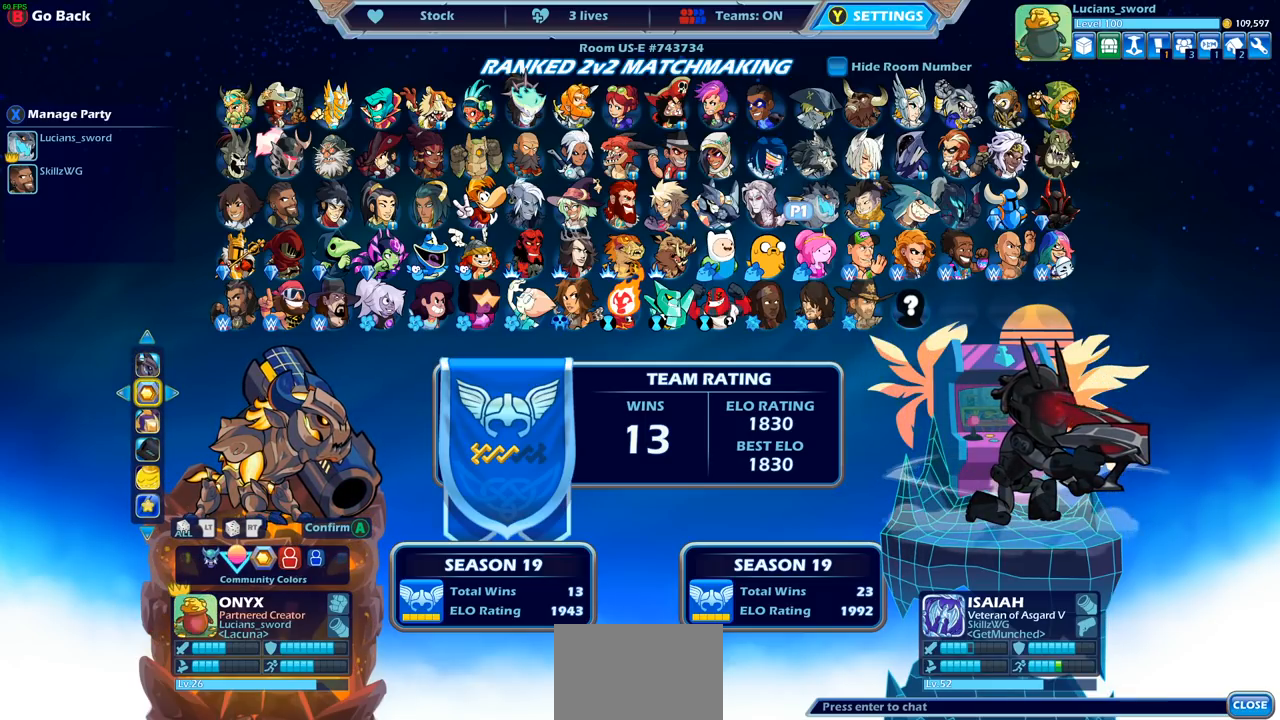
{"buttons": [], "left_stick": "center", "right_stick": "center", "events": [[133, "DPAD_LEFT", "down"], [233, "DPAD_LEFT", "up"]]}
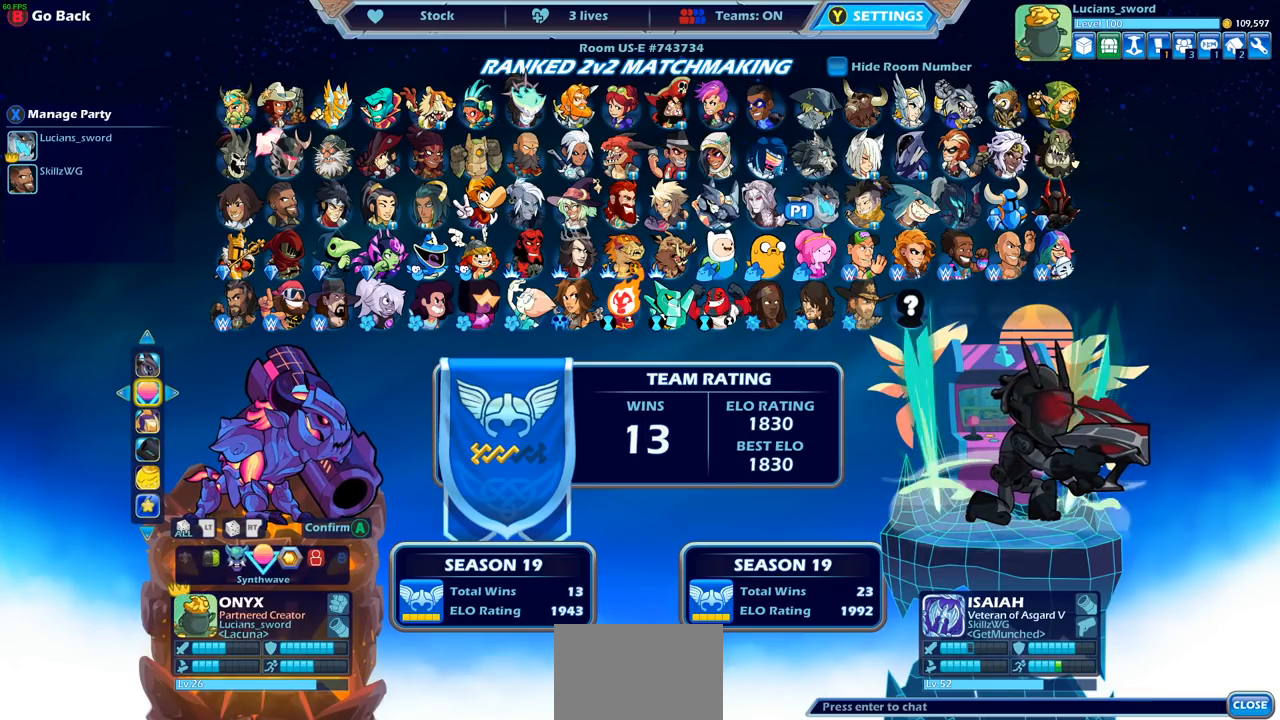
{"buttons": ["CROSS"], "left_stick": "center", "right_stick": "center", "events": [[450, "CROSS", "down"]]}
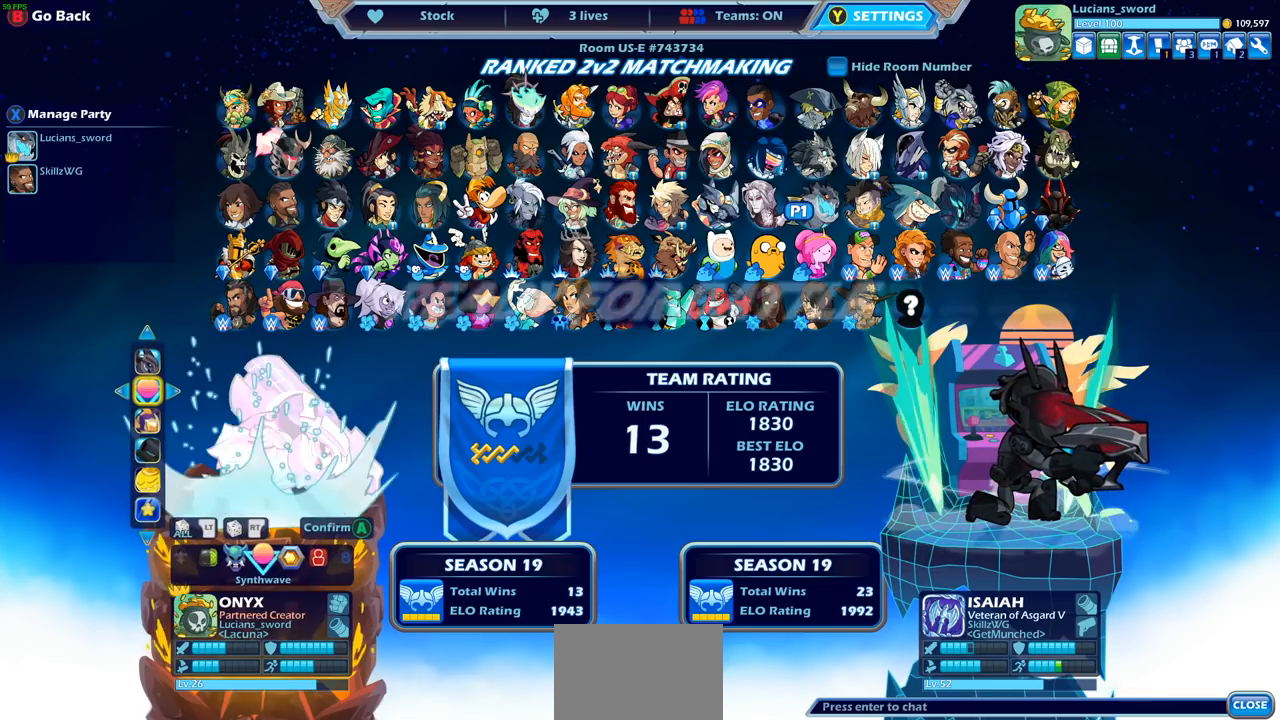
{"buttons": [], "left_stick": "center", "right_stick": "center", "events": [[33, "CROSS", "up"]]}